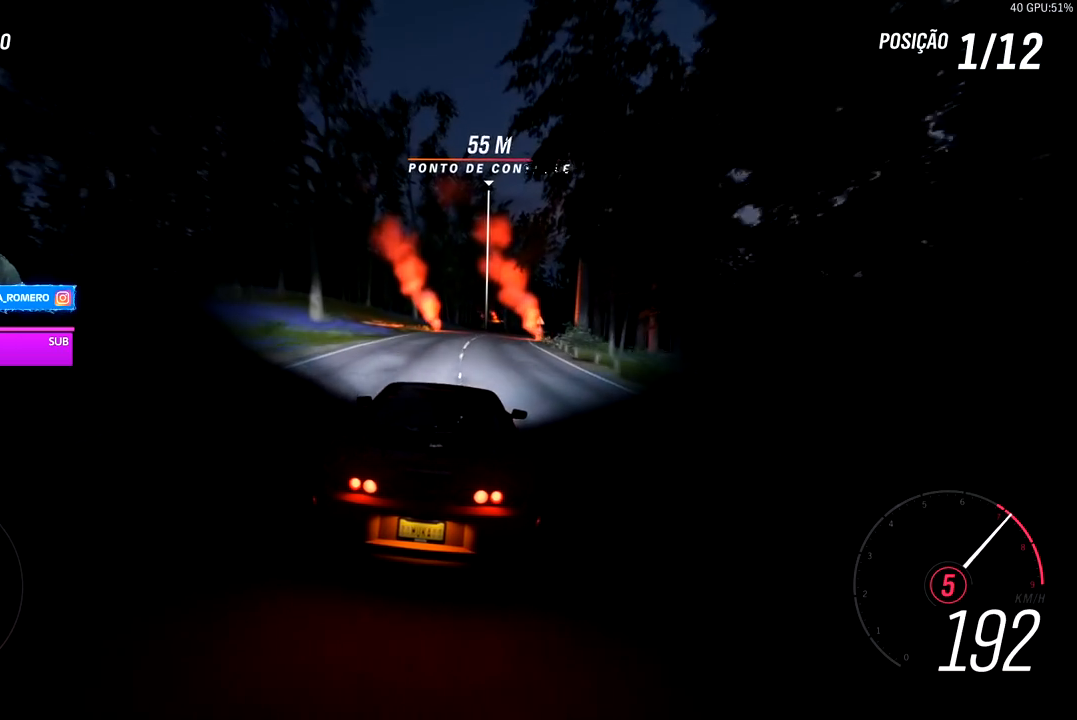
Gameplay with a controller (Xbox layout); each line is a JSON object with the inputs held at the frame after it. "events" lists button and stick changes between this image and that frame as [ms after this image, input, new state], when the widget could be followed in between. Not read: L3.
{"buttons": ["R2"], "left_stick": "right", "right_stick": "center", "events": [[50, "R2", "down"], [167, "left_stick", "center"], [317, "left_stick", "right"]]}
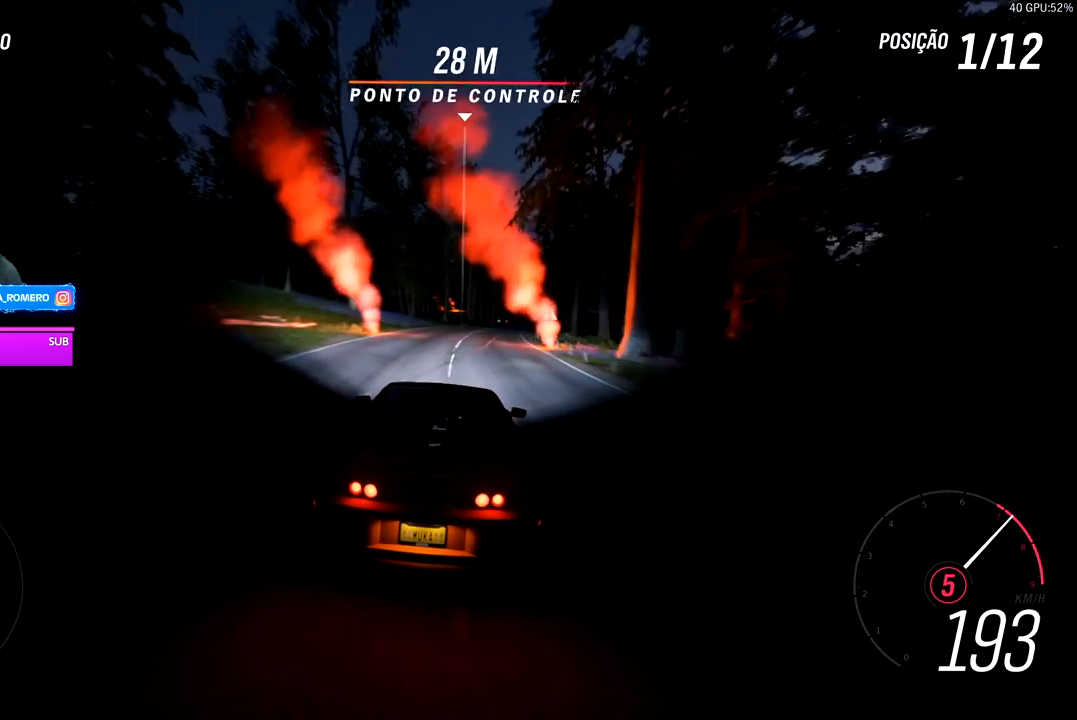
{"buttons": ["A", "B", "R2"], "left_stick": "right", "right_stick": "center", "events": [[217, "left_stick", "center"], [317, "left_stick", "right"], [500, "A", "down"], [500, "B", "down"]]}
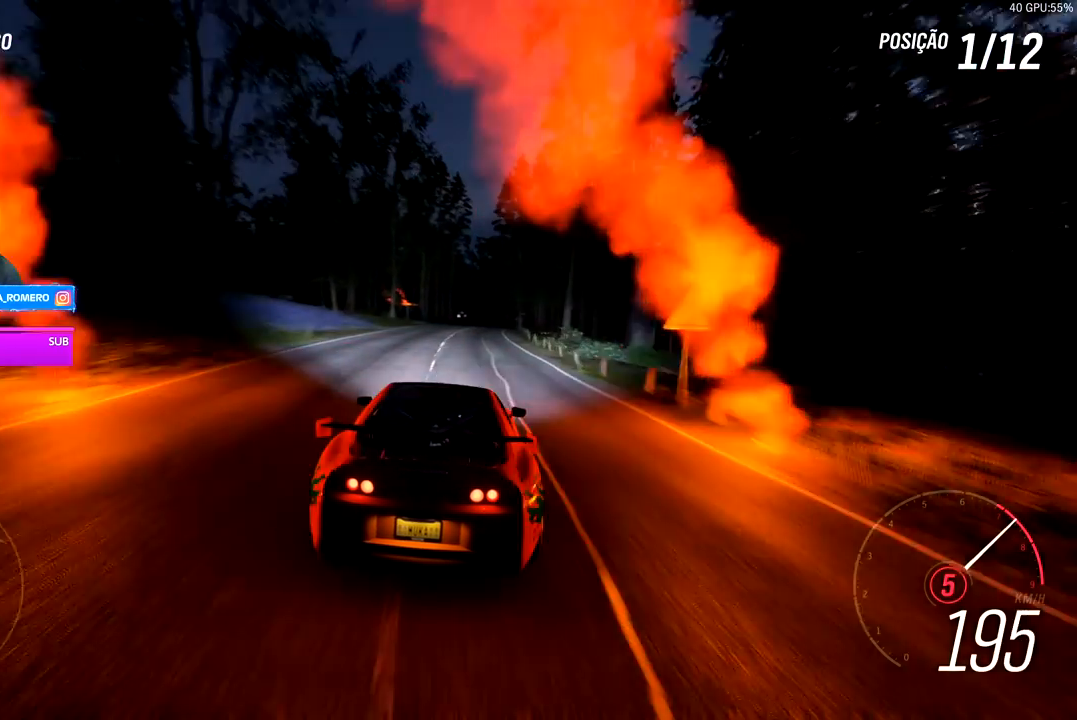
{"buttons": ["R2"], "left_stick": "center", "right_stick": "center", "events": [[100, "A", "up"], [100, "B", "up"], [200, "left_stick", "center"], [400, "left_stick", "right"], [500, "left_stick", "center"]]}
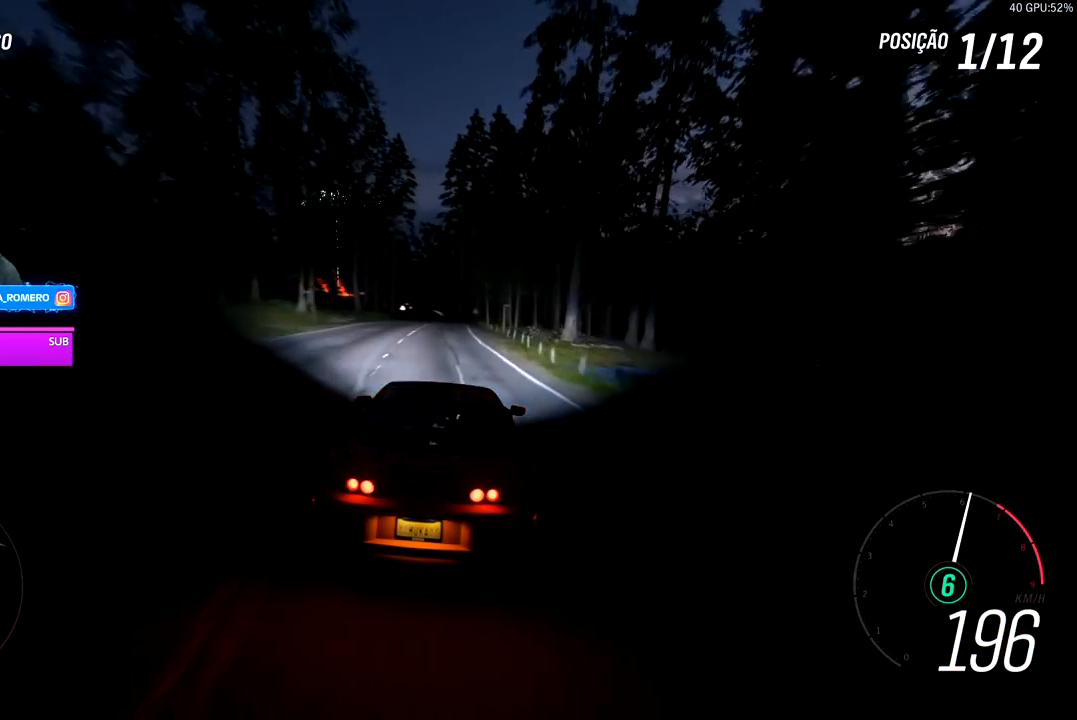
{"buttons": ["R2"], "left_stick": "center", "right_stick": "center", "events": [[233, "left_stick", "down-left"], [383, "left_stick", "center"]]}
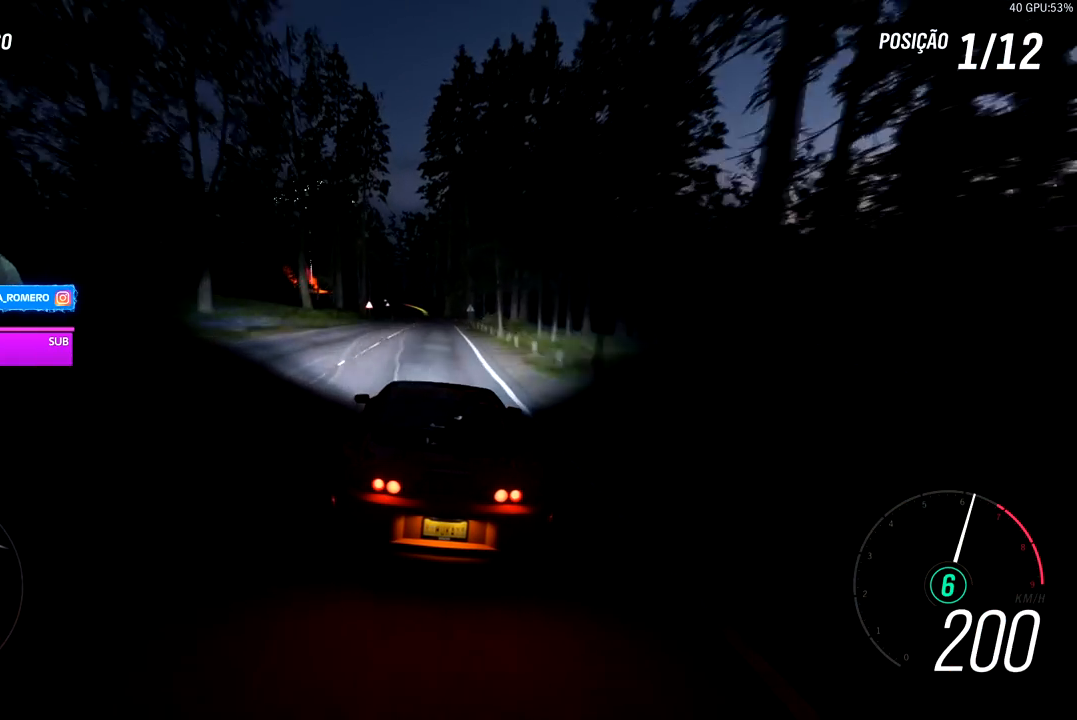
{"buttons": ["R2"], "left_stick": "center", "right_stick": "center", "events": [[267, "left_stick", "left"], [350, "left_stick", "center"]]}
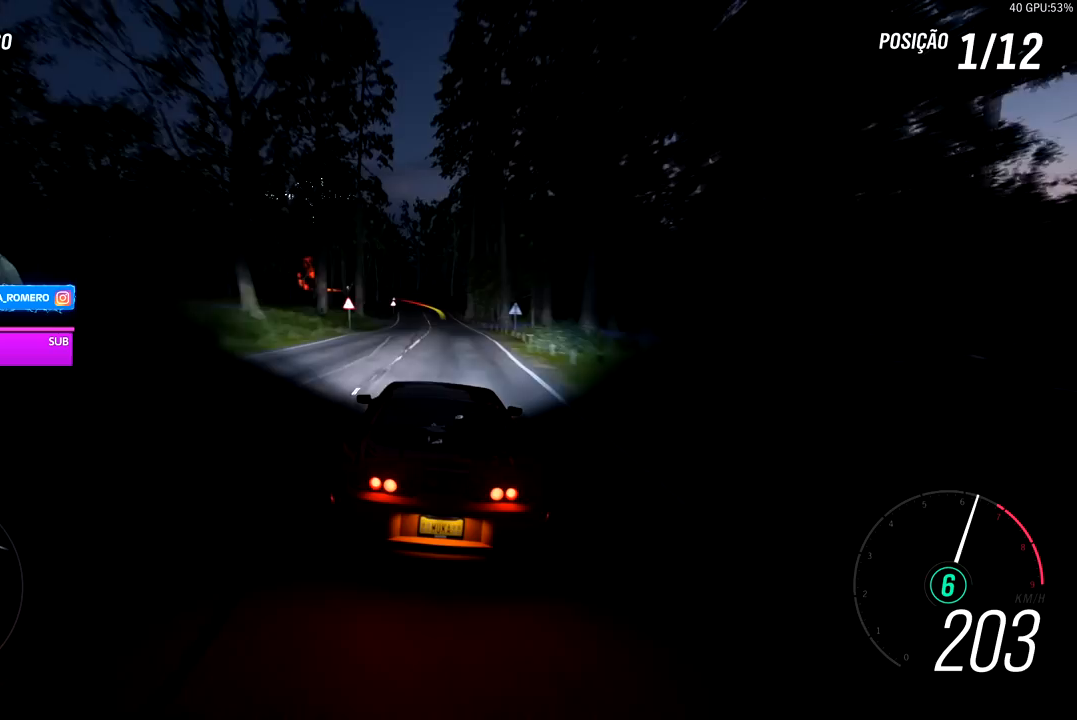
{"buttons": ["R2"], "left_stick": "center", "right_stick": "center", "events": [[33, "left_stick", "right"], [117, "left_stick", "center"], [367, "left_stick", "down-left"], [450, "left_stick", "center"]]}
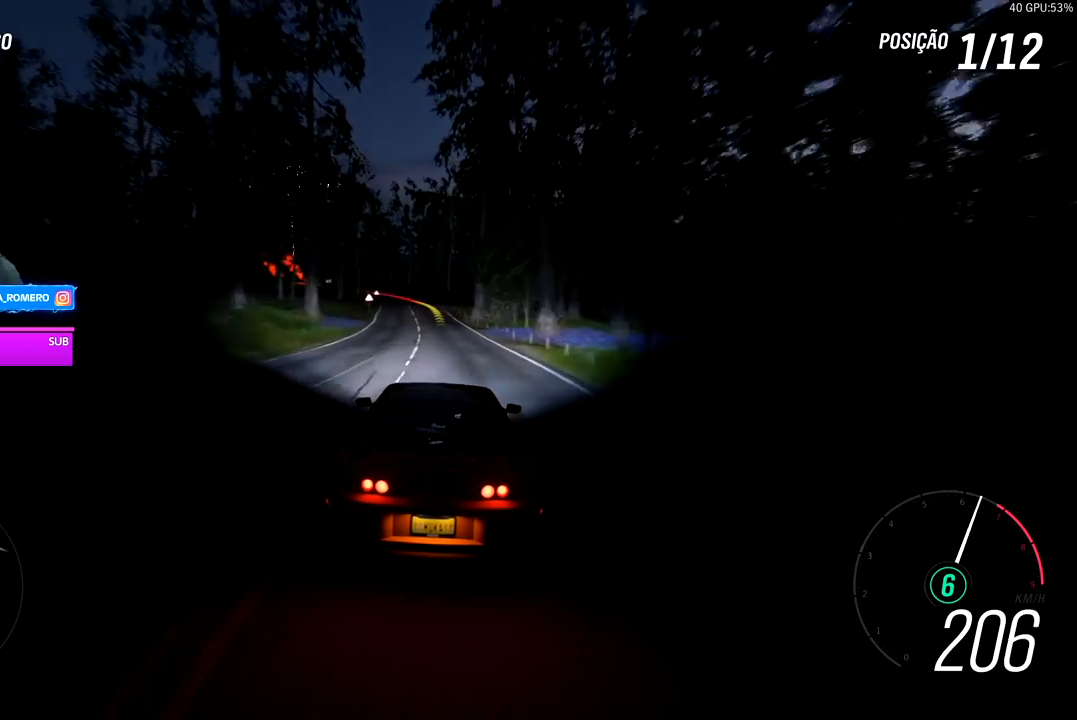
{"buttons": ["R2"], "left_stick": "down-left", "right_stick": "center", "events": [[150, "left_stick", "down-left"], [250, "left_stick", "center"], [450, "left_stick", "down-left"]]}
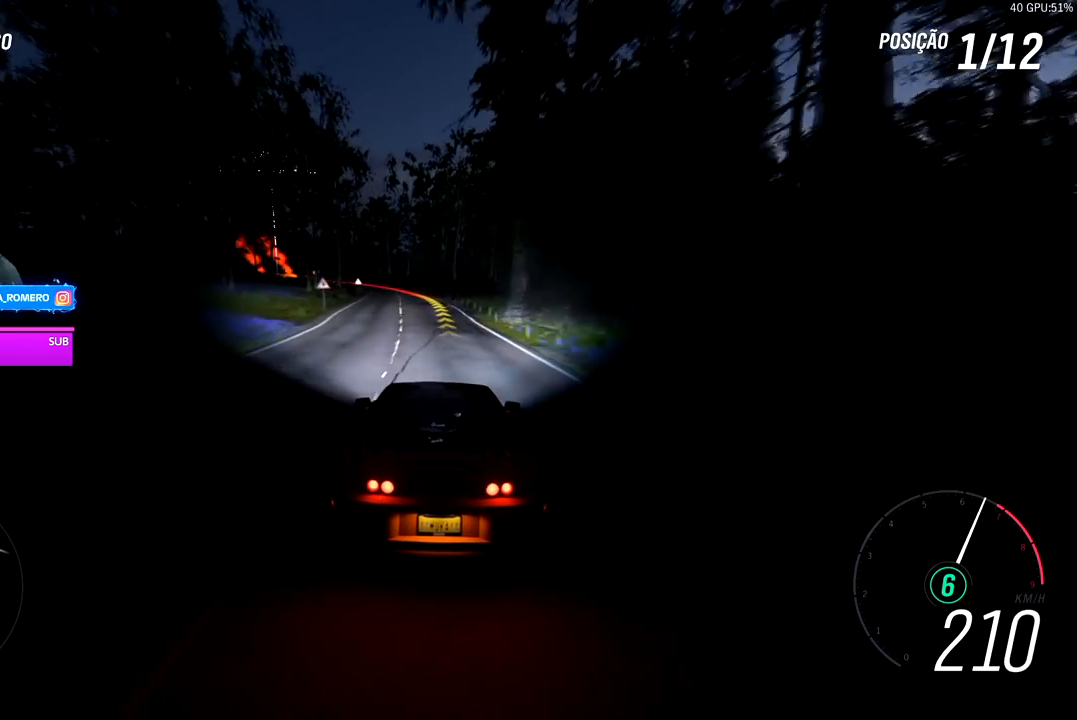
{"buttons": ["R2"], "left_stick": "center", "right_stick": "center", "events": [[50, "left_stick", "center"], [300, "left_stick", "down-left"], [450, "left_stick", "center"]]}
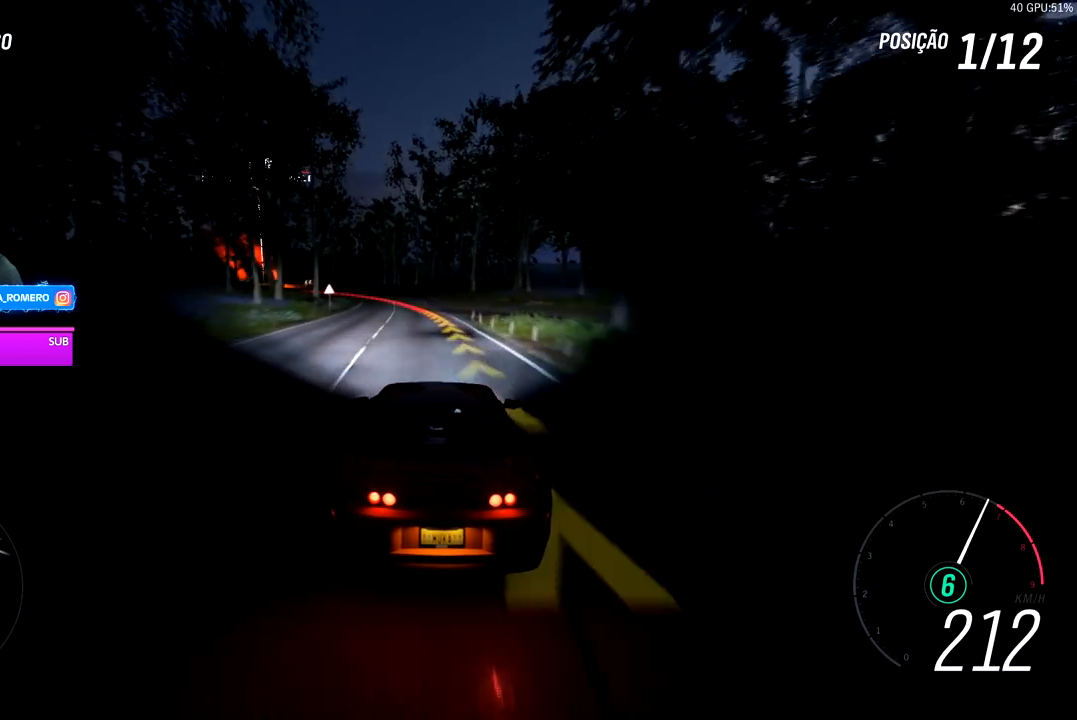
{"buttons": ["L2"], "left_stick": "down-left", "right_stick": "center", "events": [[83, "left_stick", "left"], [133, "A", "down"], [133, "X", "down"], [167, "L2", "down"], [167, "left_stick", "down-left"], [233, "A", "up"], [233, "X", "up"], [283, "R2", "up"]]}
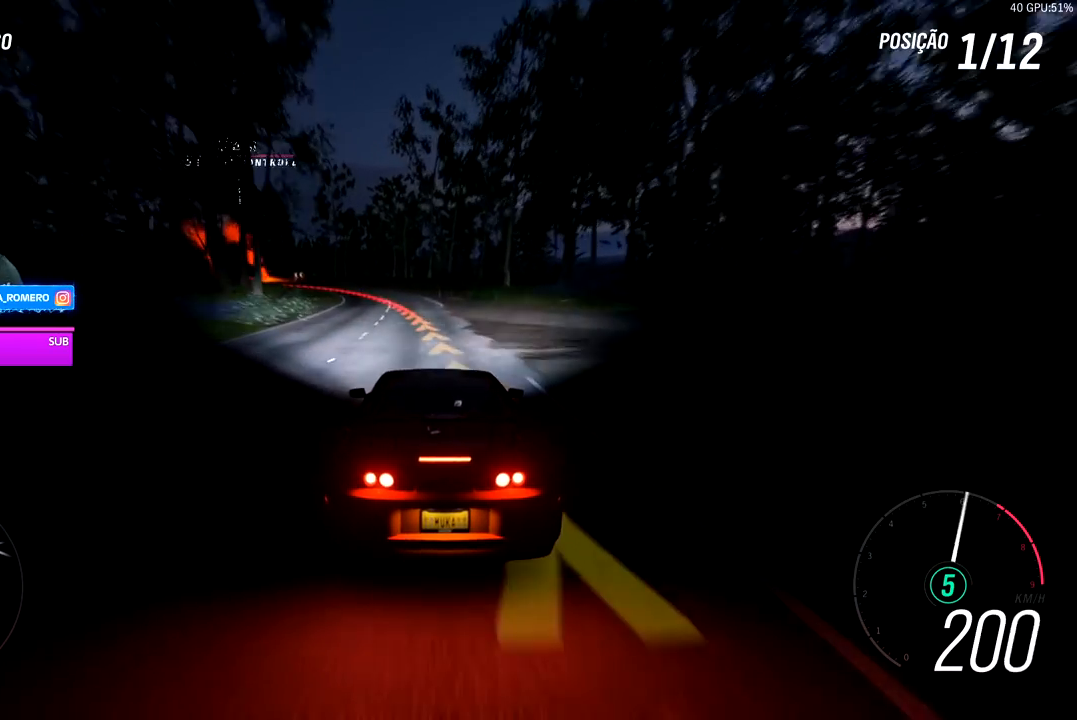
{"buttons": ["R2"], "left_stick": "down-left", "right_stick": "center"}
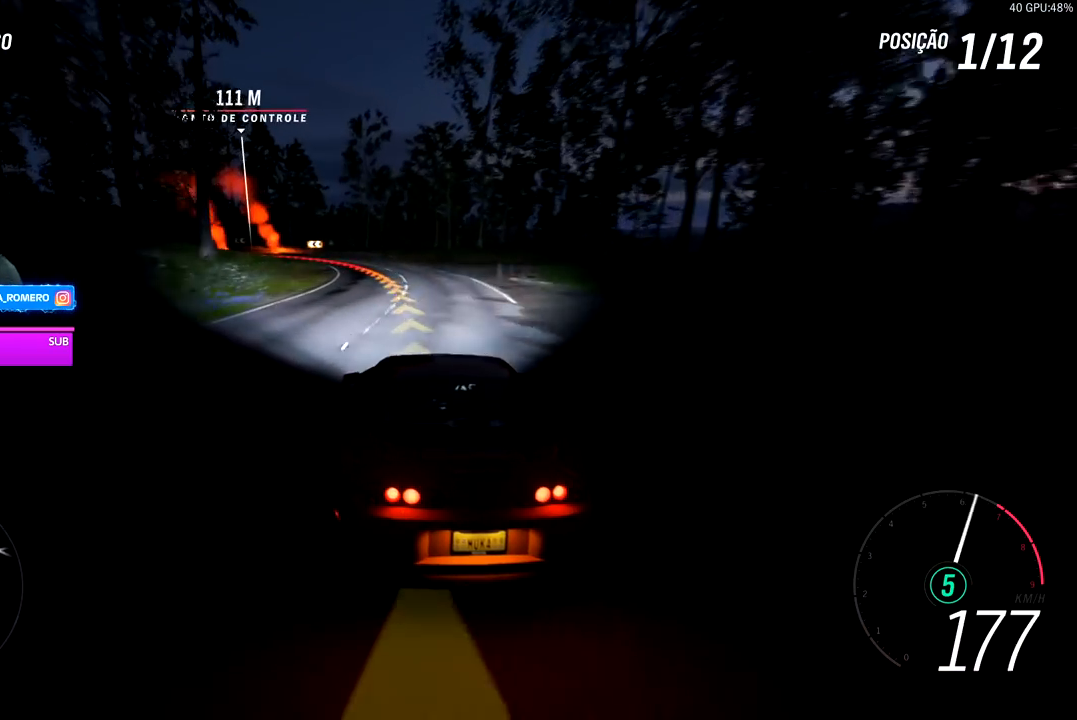
{"buttons": ["R2"], "left_stick": "down-left", "right_stick": "center", "events": []}
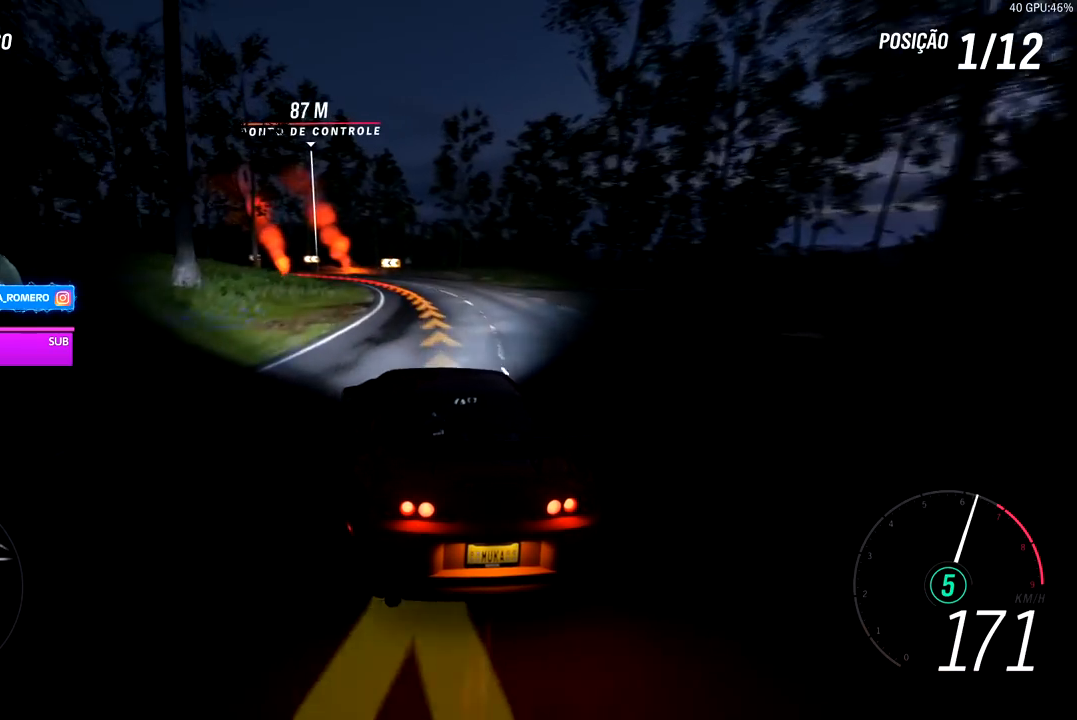
{"buttons": ["R2"], "left_stick": "down-left", "right_stick": "center", "events": [[283, "left_stick", "center"], [350, "left_stick", "down-left"]]}
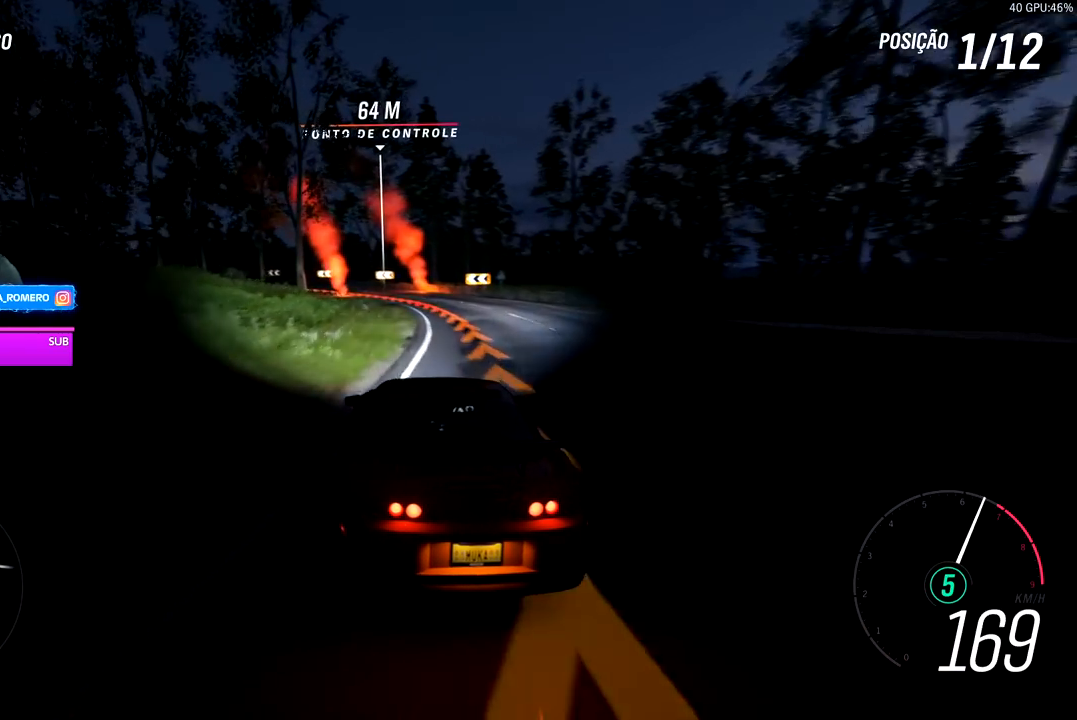
{"buttons": ["L2"], "left_stick": "down-left", "right_stick": "center", "events": [[417, "R2", "up"], [433, "L2", "down"]]}
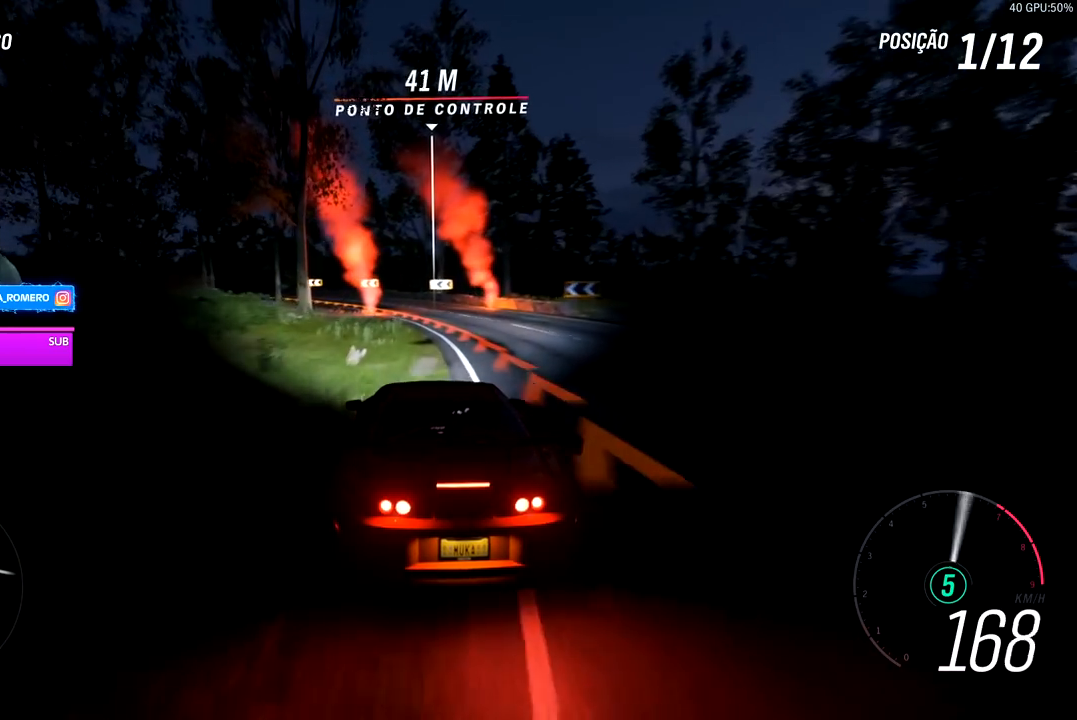
{"buttons": [], "left_stick": "down-left", "right_stick": "center", "events": [[67, "L2", "up"], [200, "L2", "down"], [317, "L2", "up"]]}
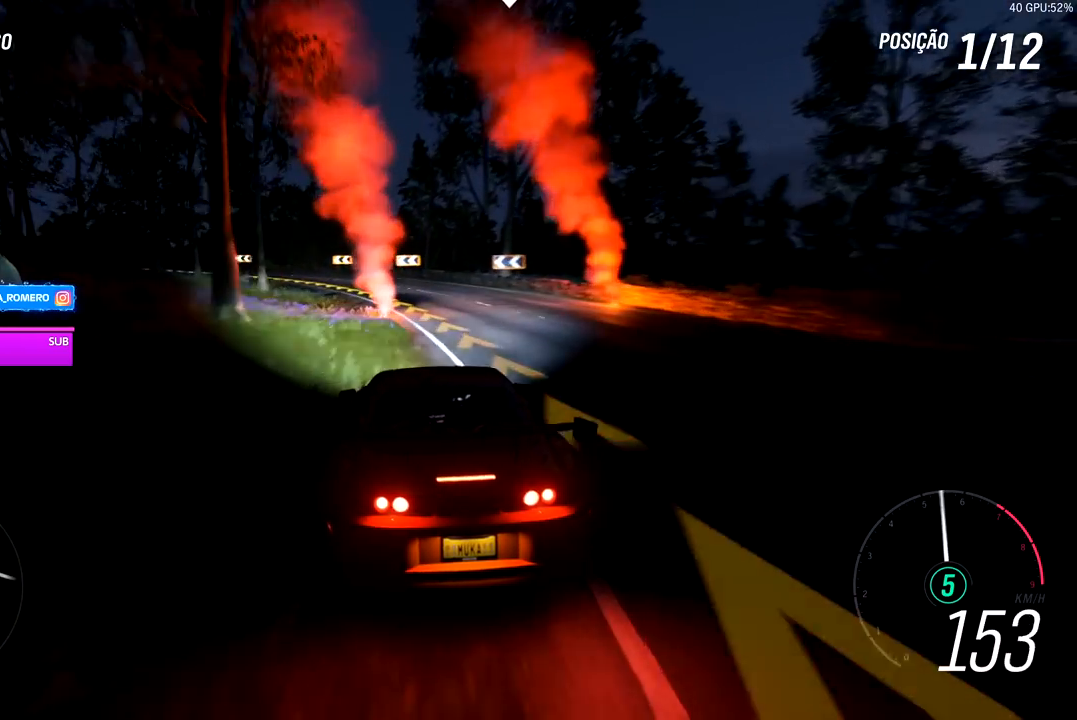
{"buttons": ["R2"], "left_stick": "down-left", "right_stick": "center"}
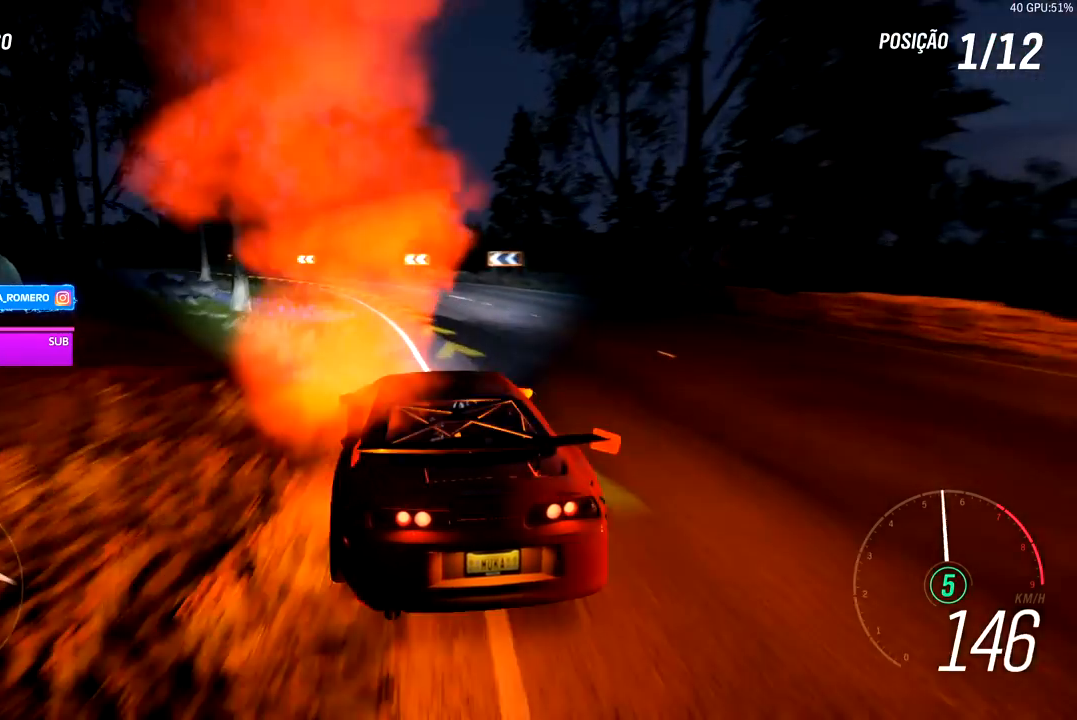
{"buttons": ["R2"], "left_stick": "down-left", "right_stick": "center", "events": []}
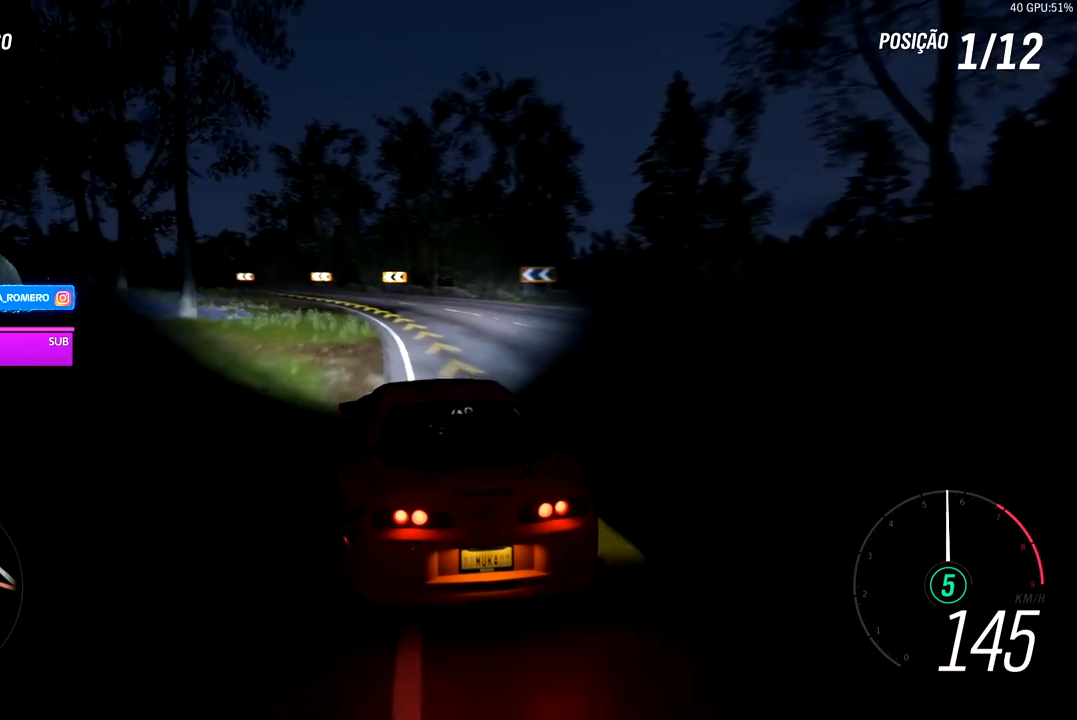
{"buttons": ["R2"], "left_stick": "down-left", "right_stick": "center", "events": []}
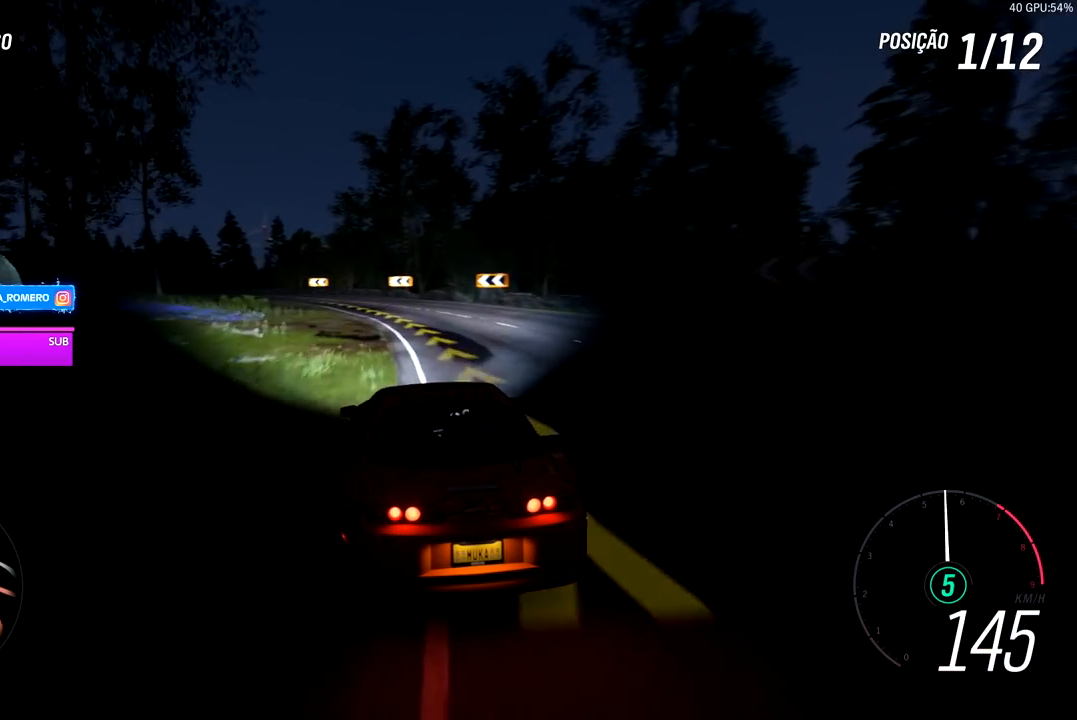
{"buttons": ["R2"], "left_stick": "down-left", "right_stick": "center", "events": []}
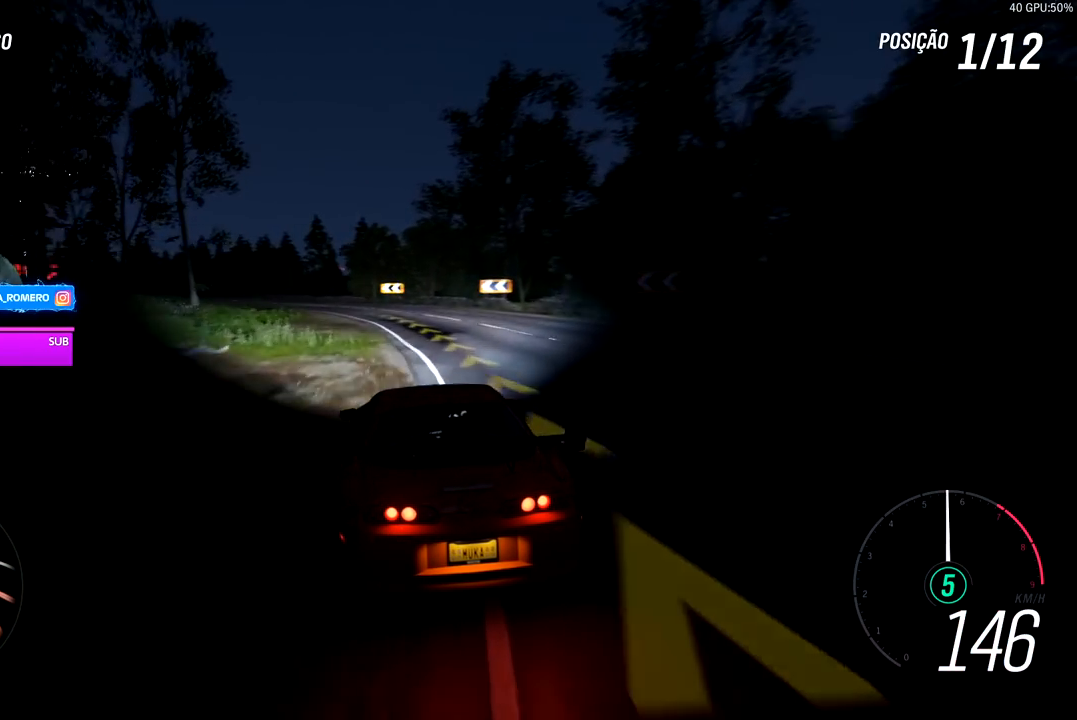
{"buttons": ["R2"], "left_stick": "center", "right_stick": "center", "events": [[450, "left_stick", "center"]]}
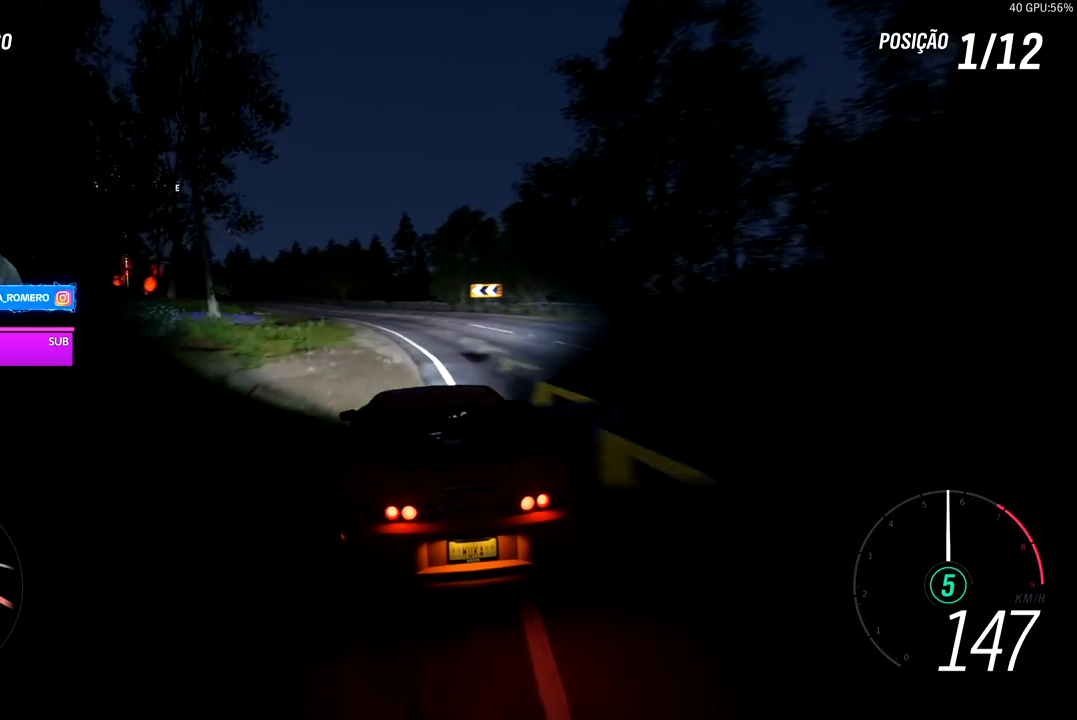
{"buttons": ["R2"], "left_stick": "down-left", "right_stick": "center", "events": [[50, "left_stick", "left"], [100, "left_stick", "down-left"], [283, "left_stick", "center"], [400, "left_stick", "left"], [450, "left_stick", "down-left"]]}
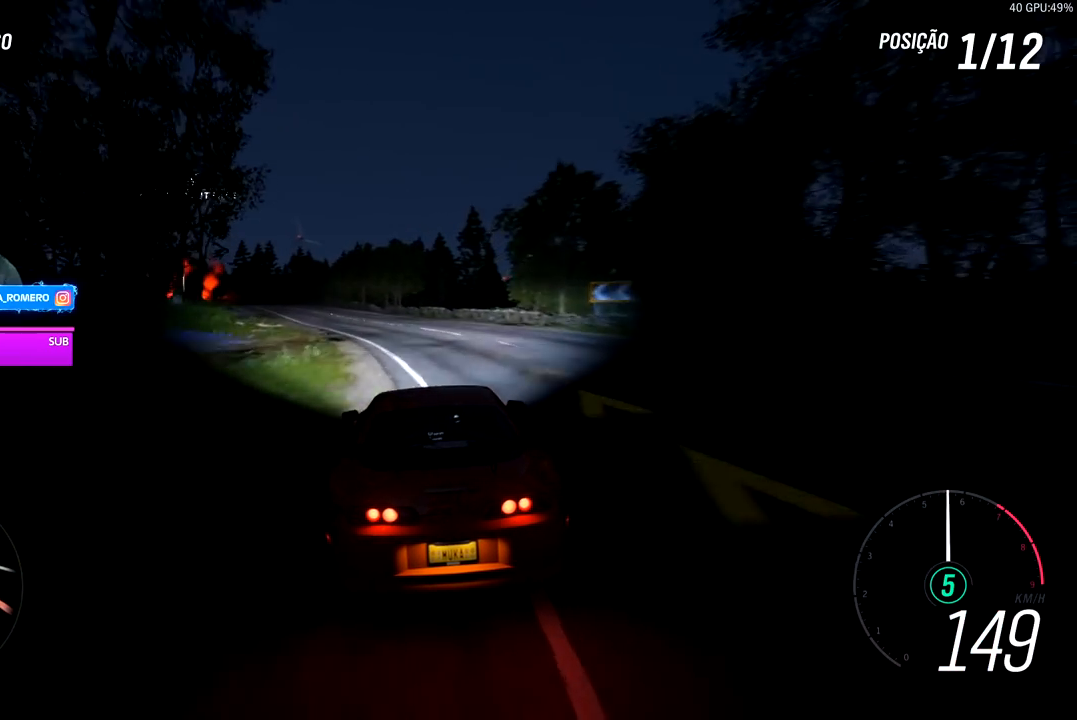
{"buttons": ["R2"], "left_stick": "down-left", "right_stick": "center", "events": [[183, "left_stick", "center"], [283, "left_stick", "down-left"]]}
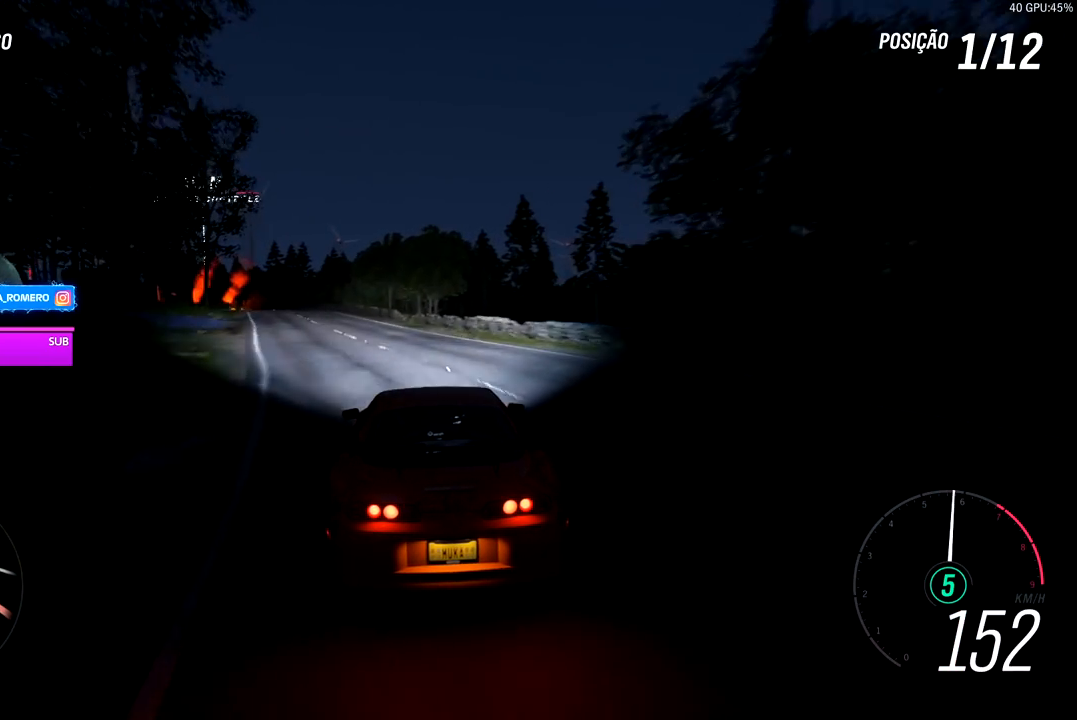
{"buttons": ["R2"], "left_stick": "down-left", "right_stick": "center", "events": [[183, "left_stick", "center"], [283, "left_stick", "down-left"]]}
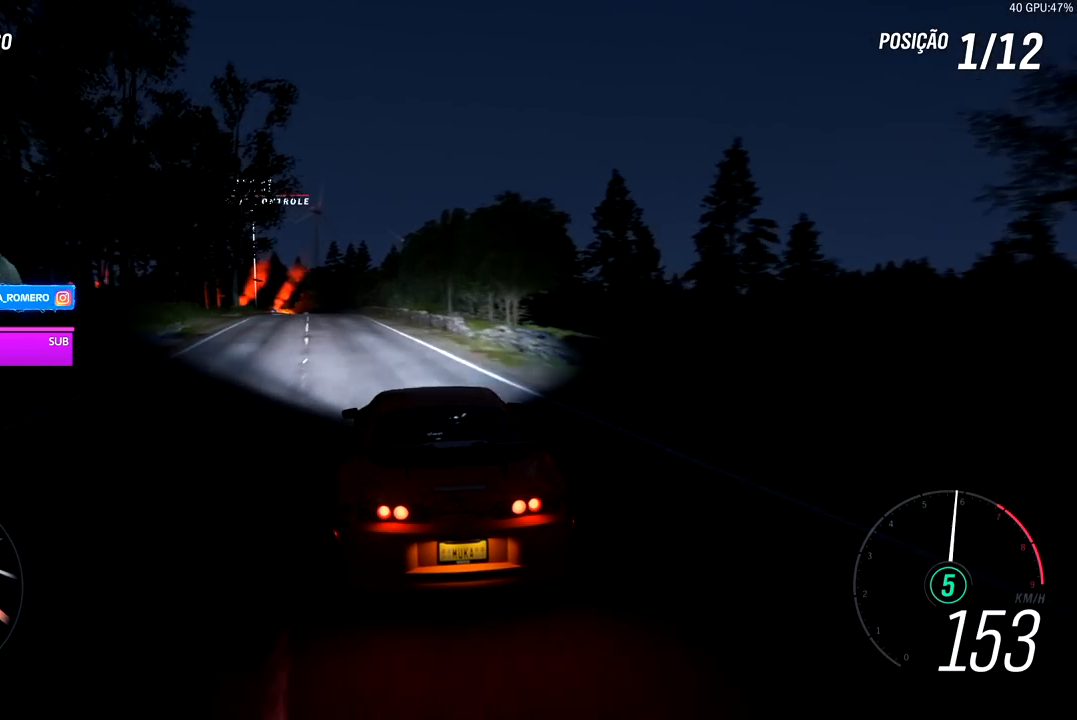
{"buttons": ["R2"], "left_stick": "center", "right_stick": "center", "events": [[233, "left_stick", "center"], [283, "left_stick", "down-left"], [500, "left_stick", "center"]]}
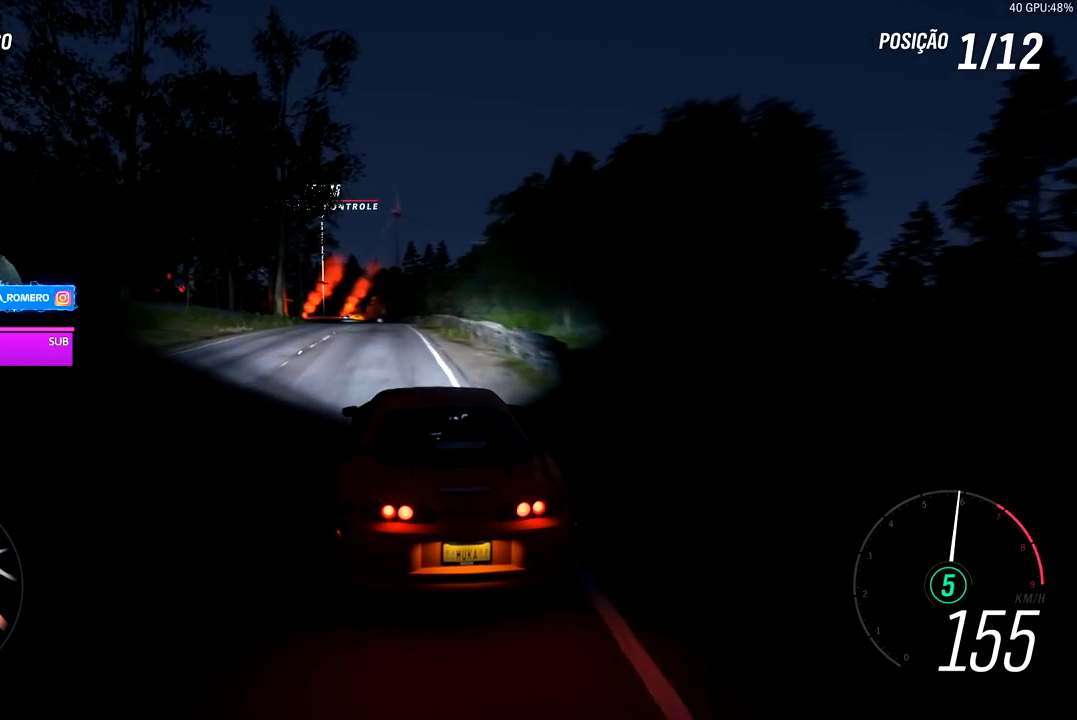
{"buttons": ["R2"], "left_stick": "down-left", "right_stick": "center", "events": [[150, "left_stick", "down-left"], [317, "left_stick", "center"], [500, "left_stick", "down-left"]]}
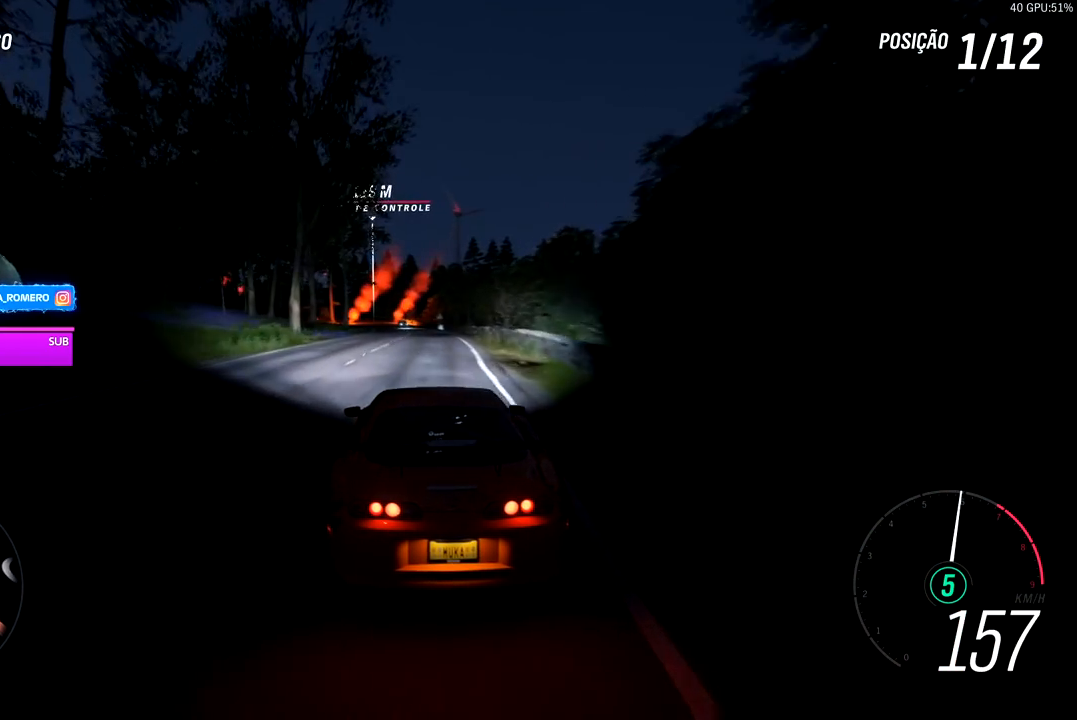
{"buttons": ["R2"], "left_stick": "center", "right_stick": "center", "events": [[150, "left_stick", "center"], [300, "left_stick", "down-left"], [500, "left_stick", "center"]]}
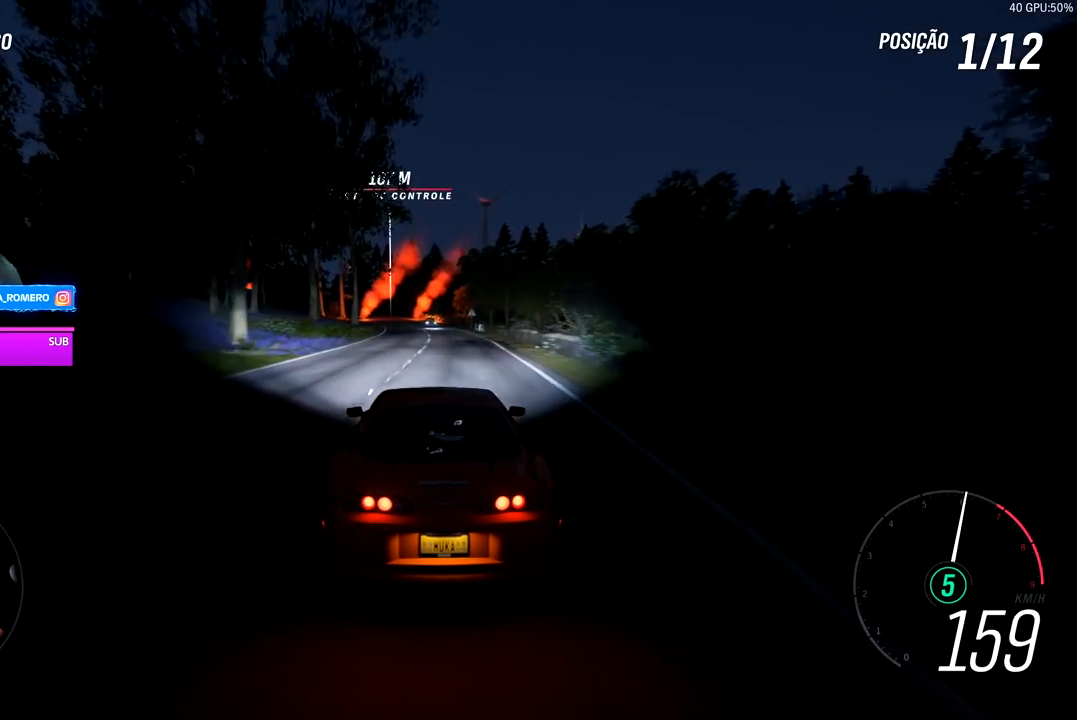
{"buttons": ["R2"], "left_stick": "down-left", "right_stick": "center", "events": [[100, "left_stick", "down-left"], [233, "left_stick", "center"], [450, "left_stick", "down-left"]]}
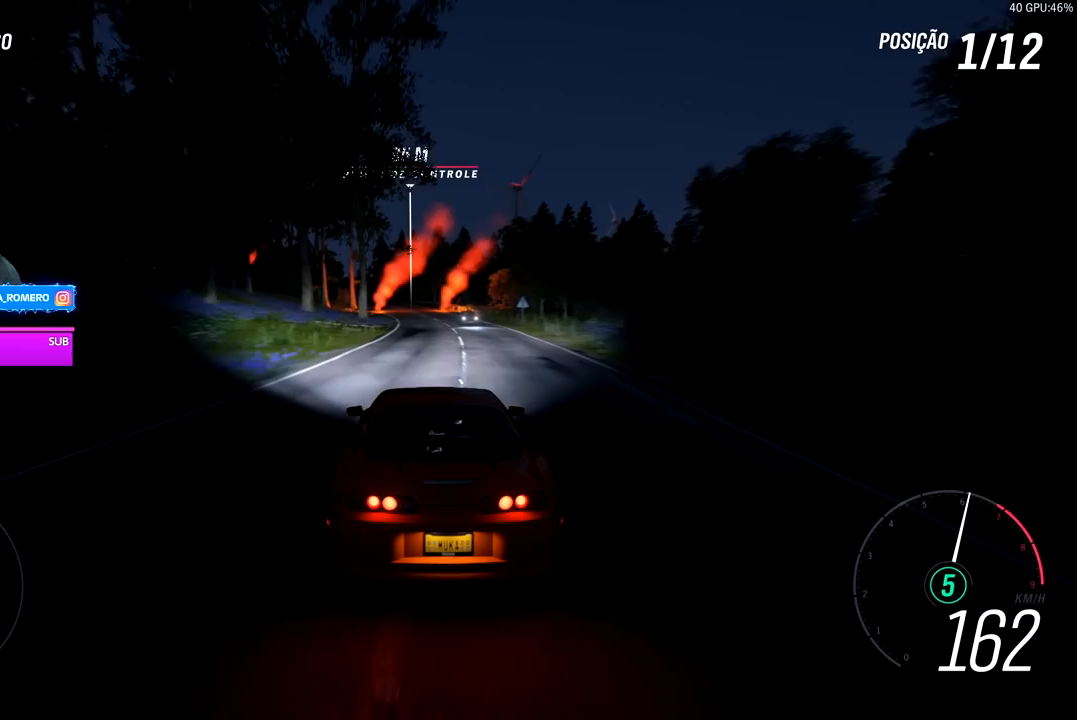
{"buttons": ["R2"], "left_stick": "center", "right_stick": "center", "events": [[83, "left_stick", "center"], [400, "left_stick", "right"], [483, "left_stick", "center"]]}
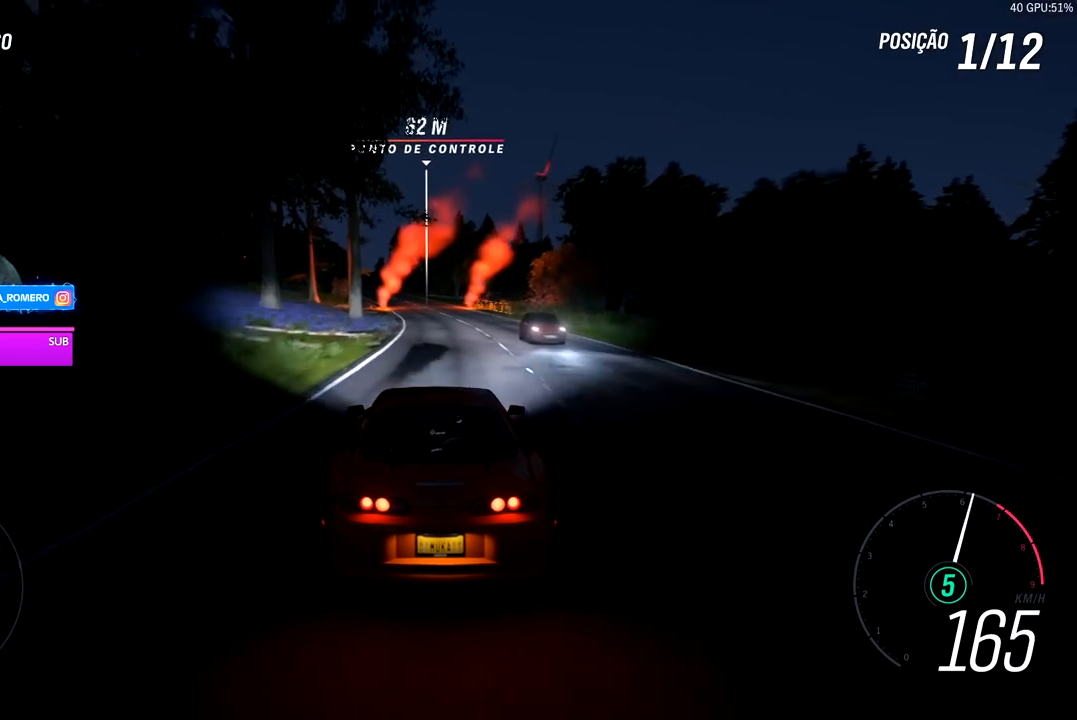
{"buttons": ["R2"], "left_stick": "center", "right_stick": "center", "events": [[333, "left_stick", "down-left"], [500, "left_stick", "center"]]}
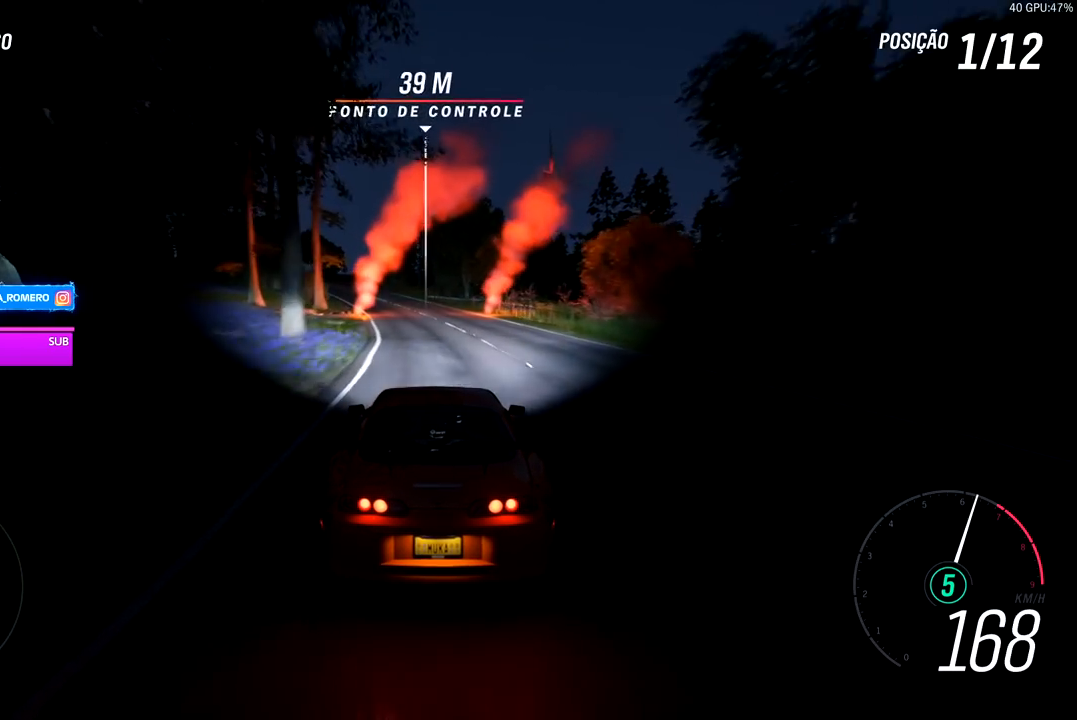
{"buttons": ["R2"], "left_stick": "down-left", "right_stick": "center", "events": [[67, "left_stick", "down-left"]]}
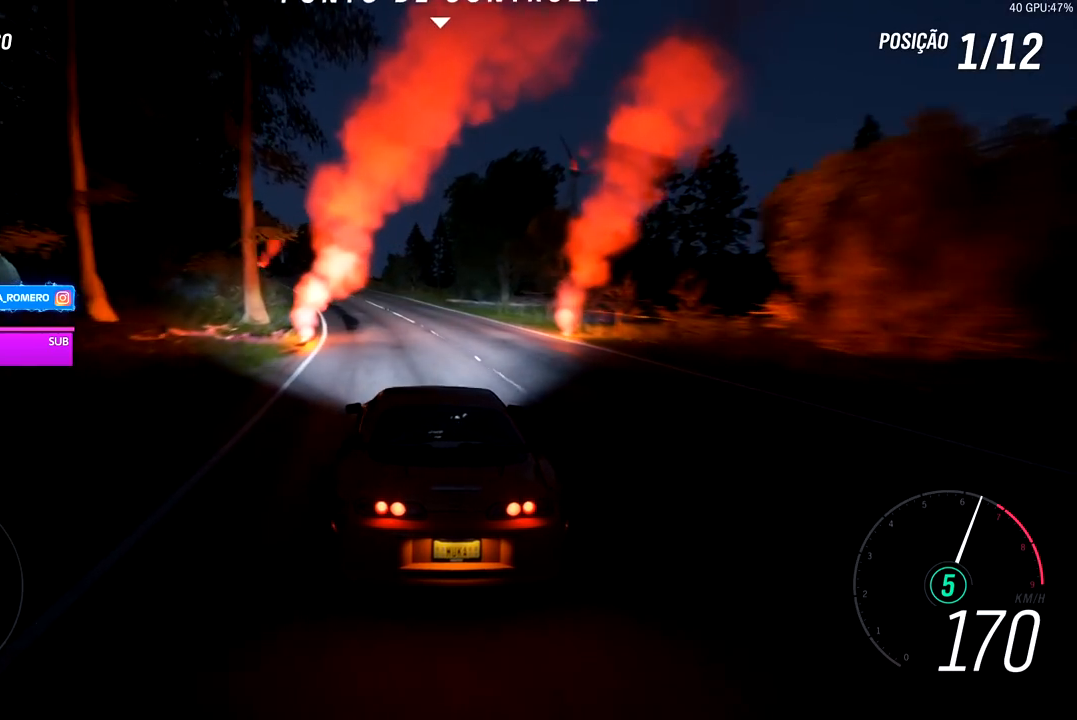
{"buttons": ["R2"], "left_stick": "left", "right_stick": "center", "events": [[33, "left_stick", "center"], [150, "left_stick", "down-left"], [433, "left_stick", "center"], [500, "left_stick", "left"]]}
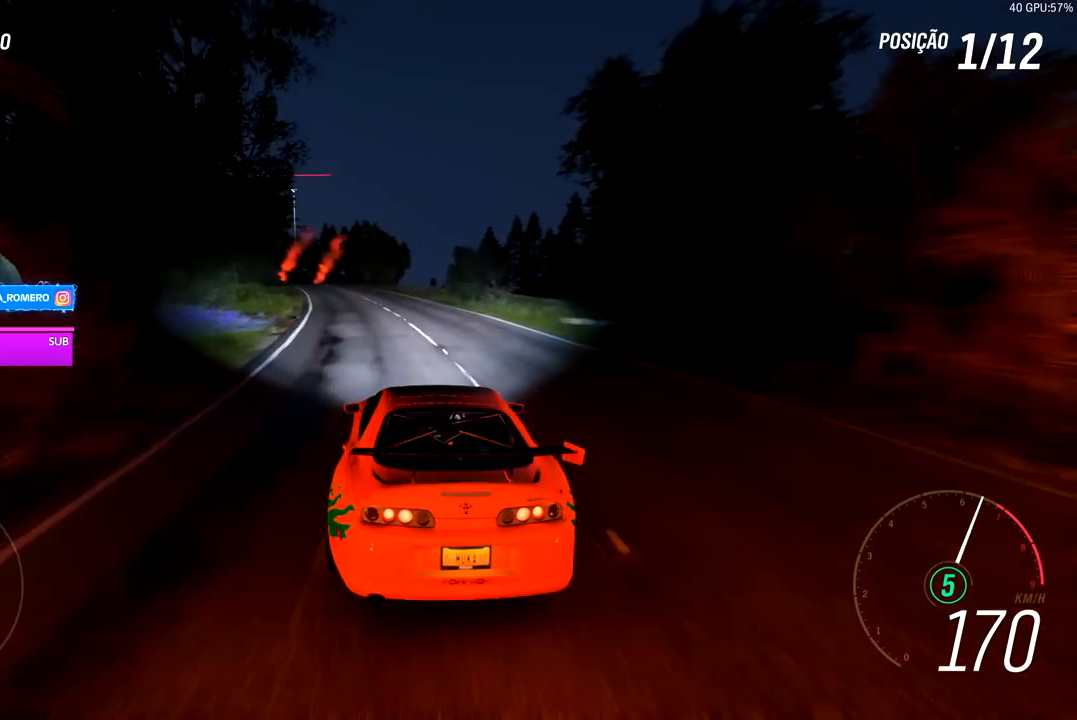
{"buttons": ["R2"], "left_stick": "down-left", "right_stick": "center", "events": [[50, "left_stick", "down-left"], [250, "left_stick", "center"], [367, "left_stick", "down-left"]]}